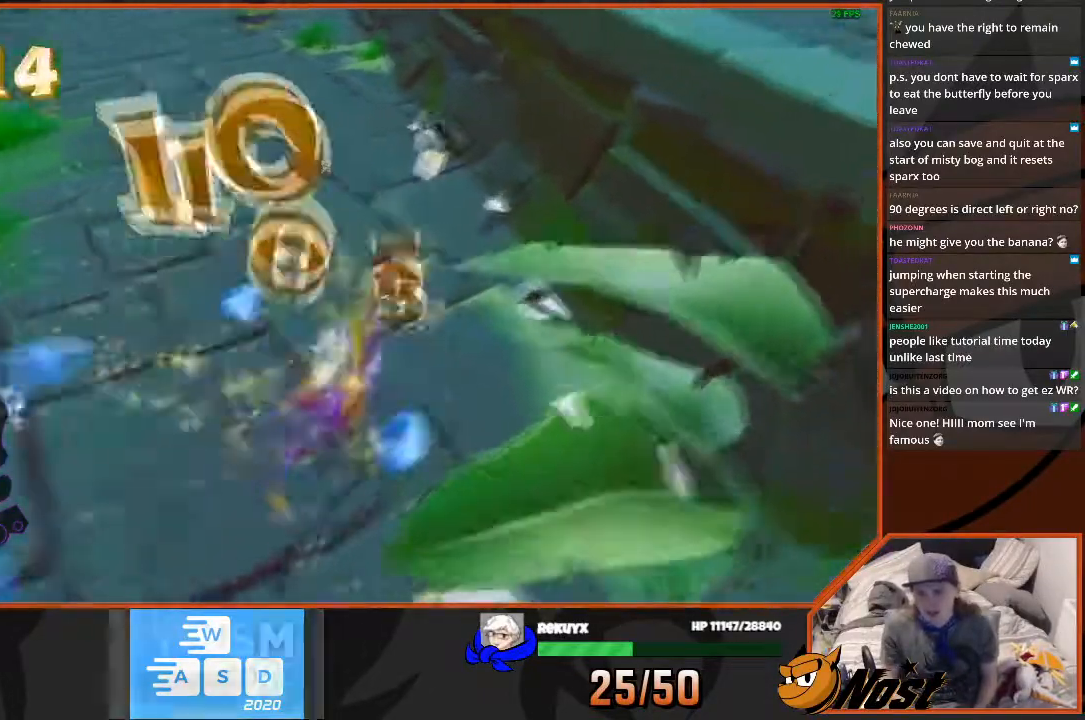
Gameplay with a controller (PlayStation layout); each line is a JSON object with the inputs held at the frame after it. "events" lists button and stick changes between this image and that frame as [ms after this image, input, new state], when the widget could be followed in between. Not read: L1 L3 R3.
{"buttons": [], "left_stick": "down-left", "right_stick": "center", "events": [[66, "left_stick", "down"], [66, "right_stick", "left"], [200, "left_stick", "up-right"], [200, "right_stick", "center"], [433, "left_stick", "down-left"]]}
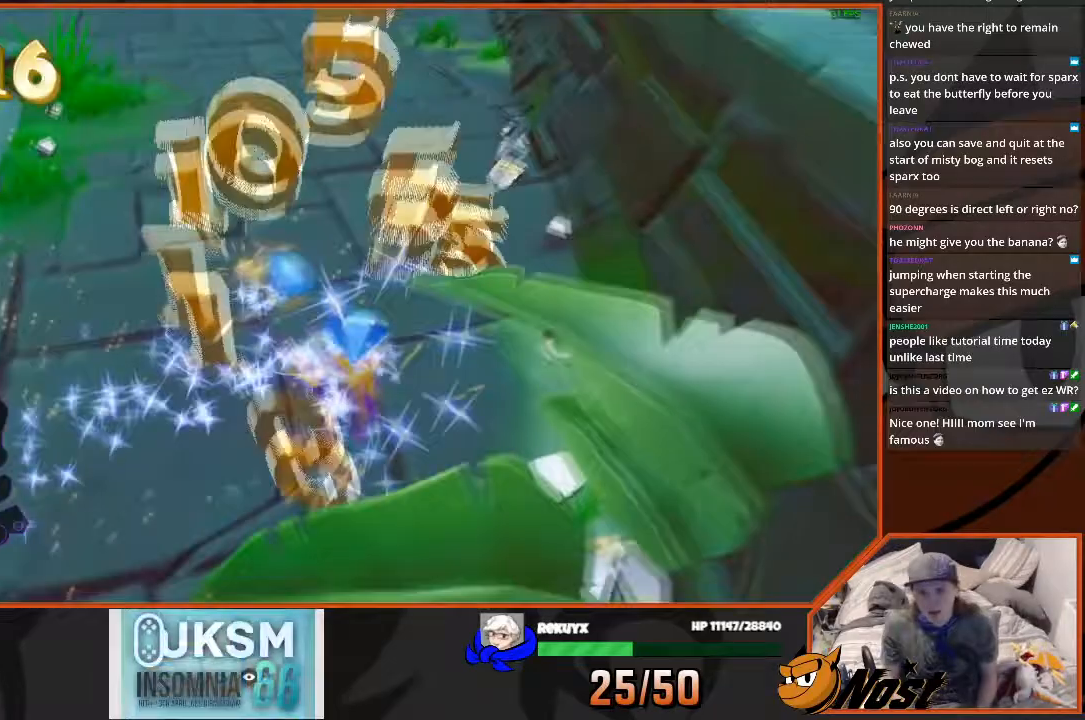
{"buttons": [], "left_stick": "up-left", "right_stick": "center", "events": [[234, "left_stick", "left"], [501, "left_stick", "up-left"]]}
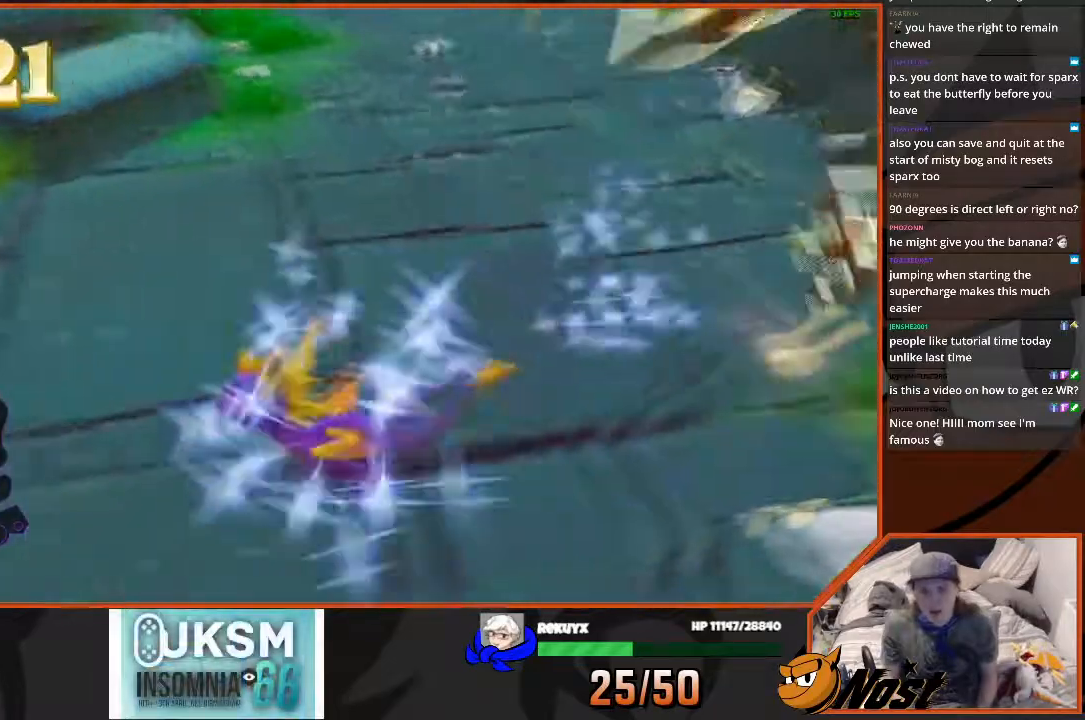
{"buttons": ["SQUARE"], "left_stick": "right", "right_stick": "center", "events": [[66, "SQUARE", "down"], [266, "left_stick", "up-right"], [433, "left_stick", "right"]]}
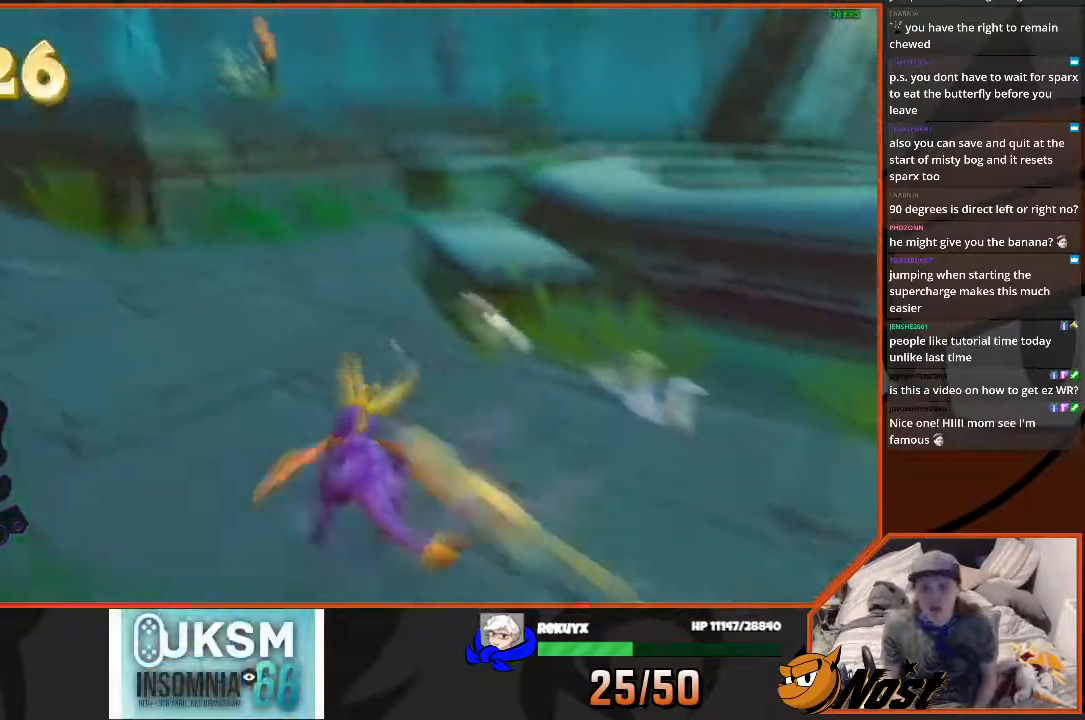
{"buttons": ["CROSS"], "left_stick": "right", "right_stick": "center", "events": [[67, "SQUARE", "up"], [267, "CROSS", "down"]]}
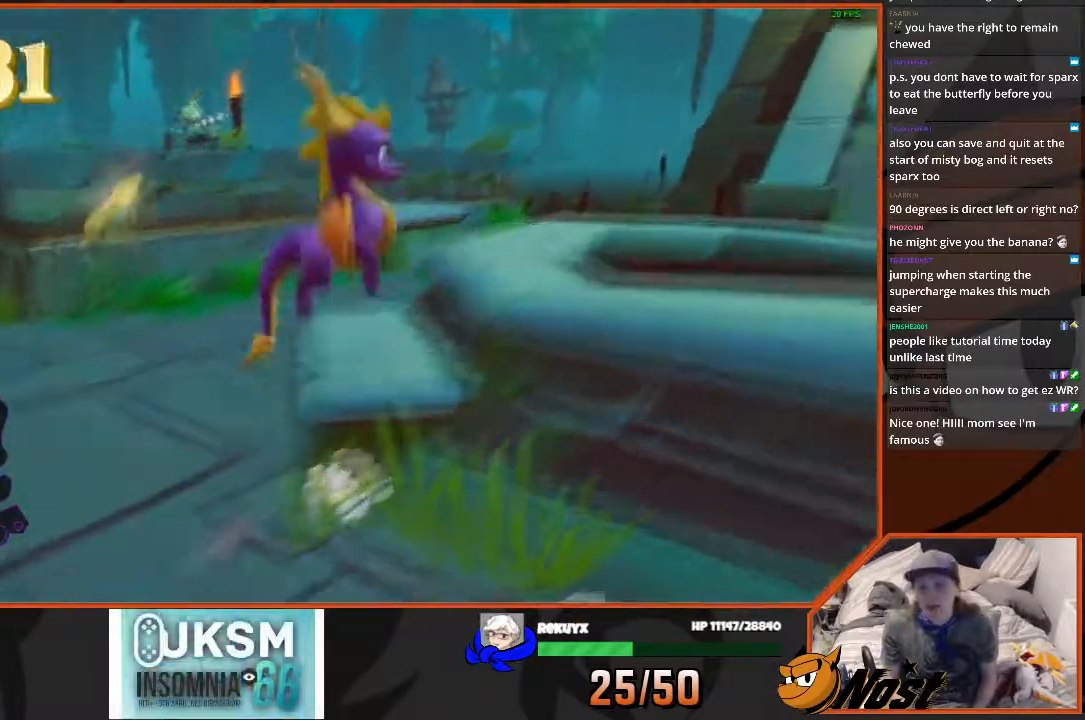
{"buttons": ["CROSS"], "left_stick": "down", "right_stick": "right", "events": [[200, "right_stick", "down-right"], [266, "left_stick", "down"], [500, "right_stick", "right"]]}
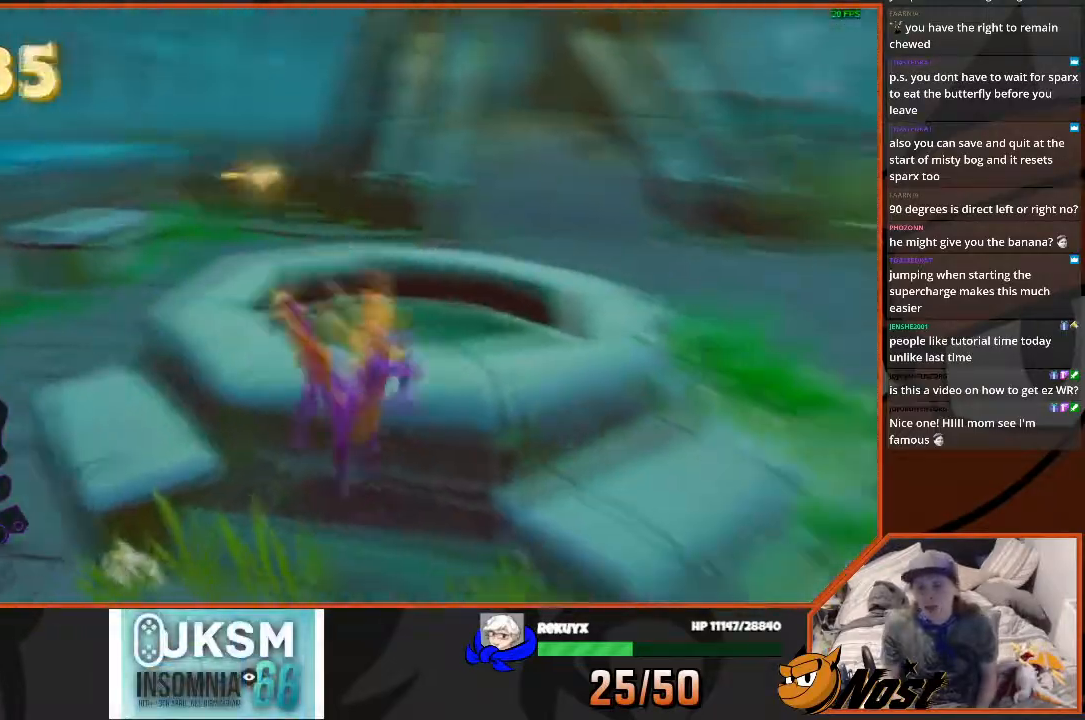
{"buttons": [], "left_stick": "center", "right_stick": "center", "events": [[300, "left_stick", "left"], [467, "CROSS", "up"], [467, "left_stick", "center"], [467, "right_stick", "center"]]}
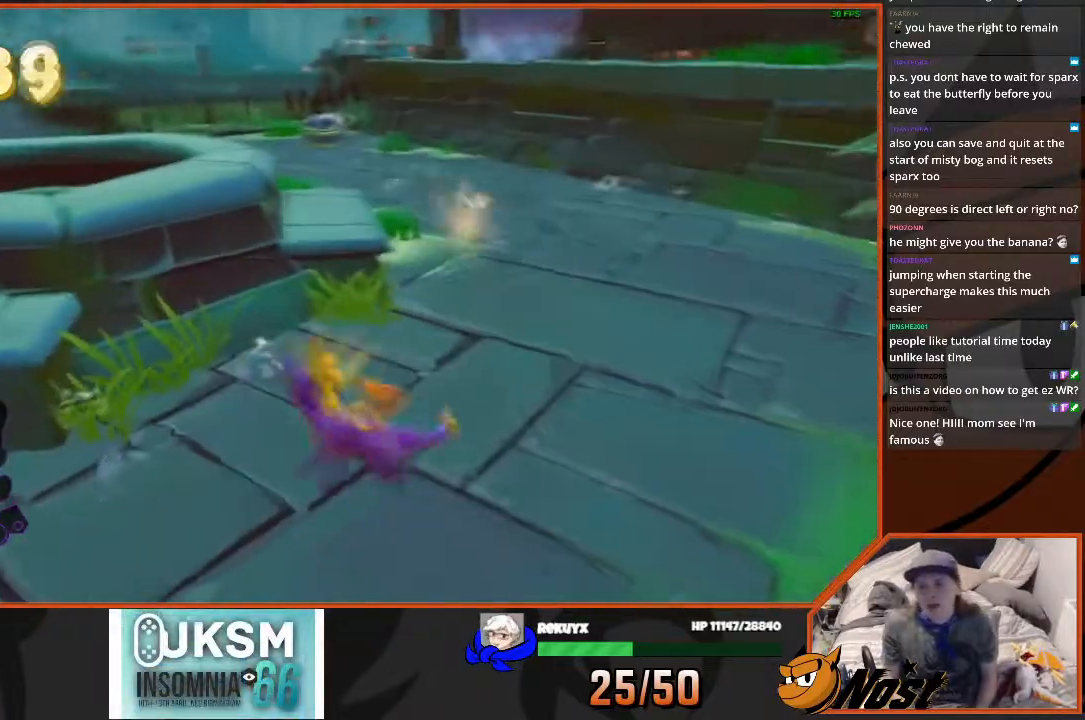
{"buttons": [], "left_stick": "up-right", "right_stick": "center"}
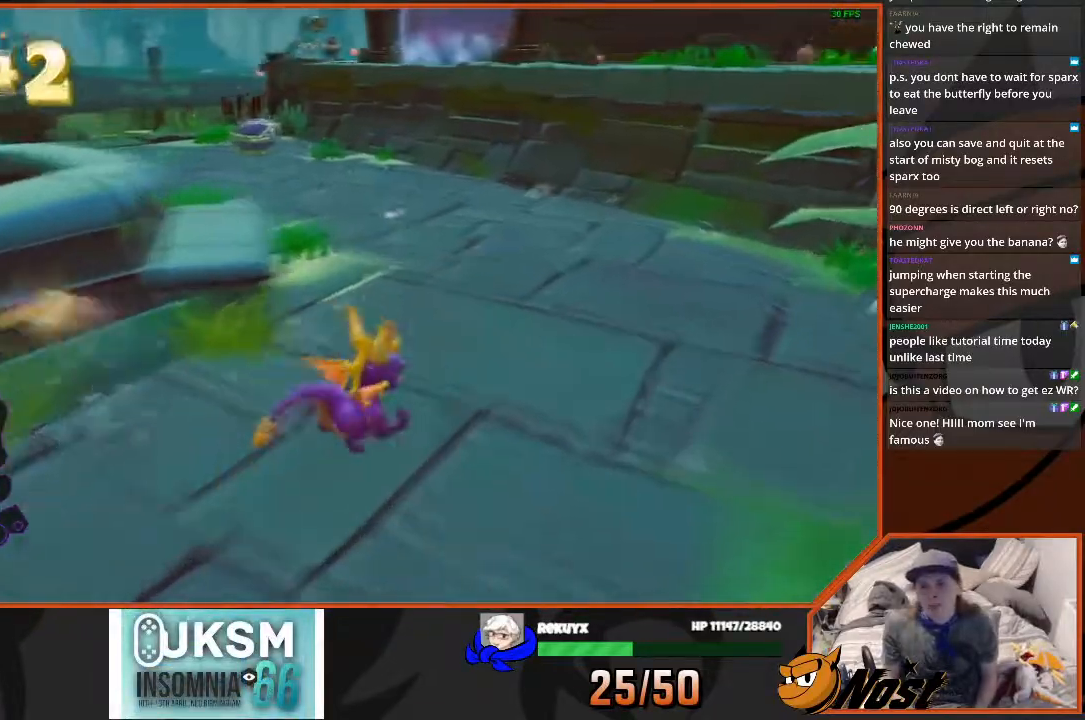
{"buttons": [], "left_stick": "center", "right_stick": "center", "events": [[67, "right_stick", "up-right"], [167, "left_stick", "up"], [234, "CROSS", "down"], [234, "right_stick", "center"], [300, "left_stick", "center"], [367, "CROSS", "up"]]}
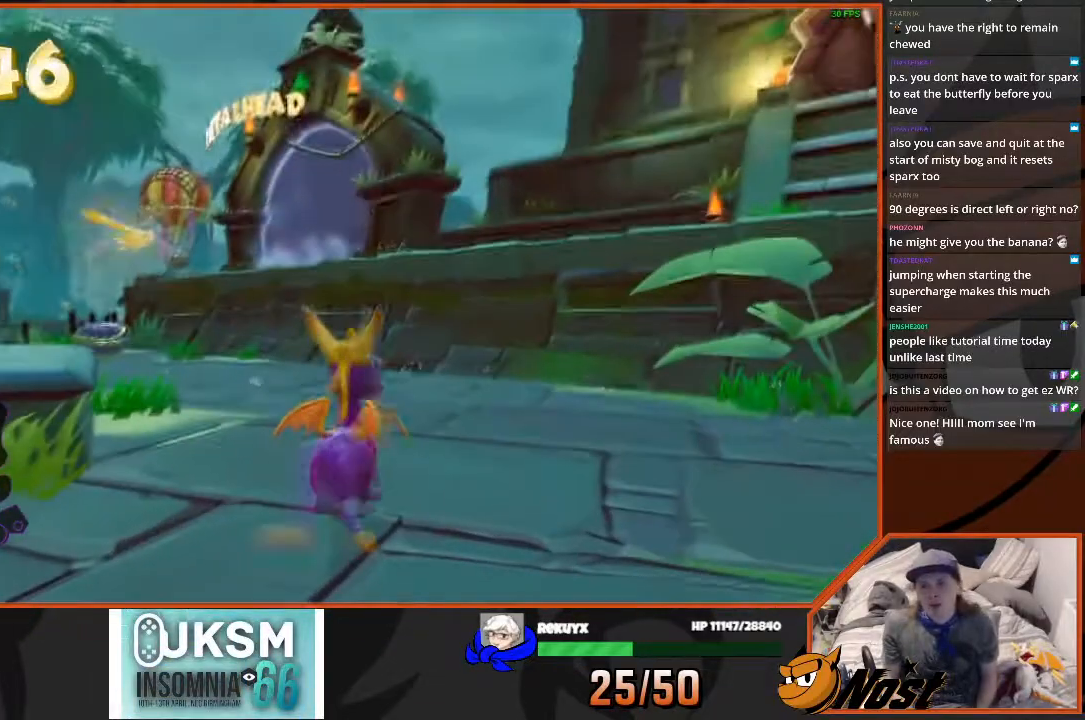
{"buttons": [], "left_stick": "center", "right_stick": "center", "events": [[66, "left_stick", "up-right"], [233, "right_stick", "down-left"], [367, "left_stick", "up"], [467, "left_stick", "center"], [467, "right_stick", "center"]]}
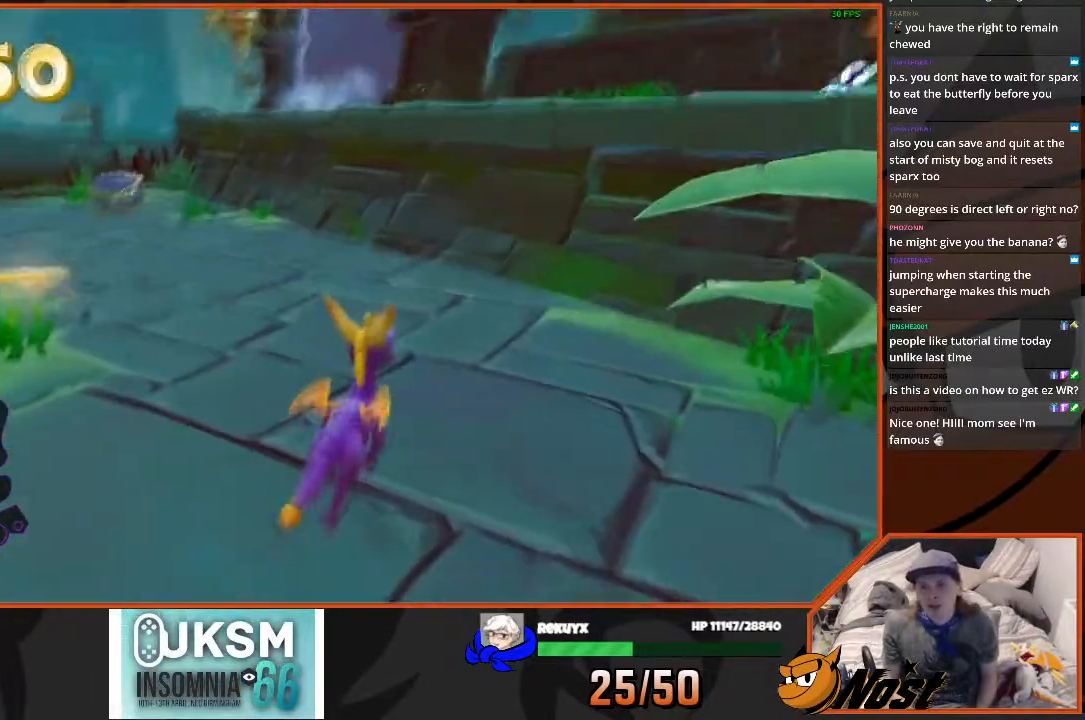
{"buttons": [], "left_stick": "down-left", "right_stick": "left", "events": [[300, "right_stick", "left"], [334, "left_stick", "down"], [434, "left_stick", "down-left"]]}
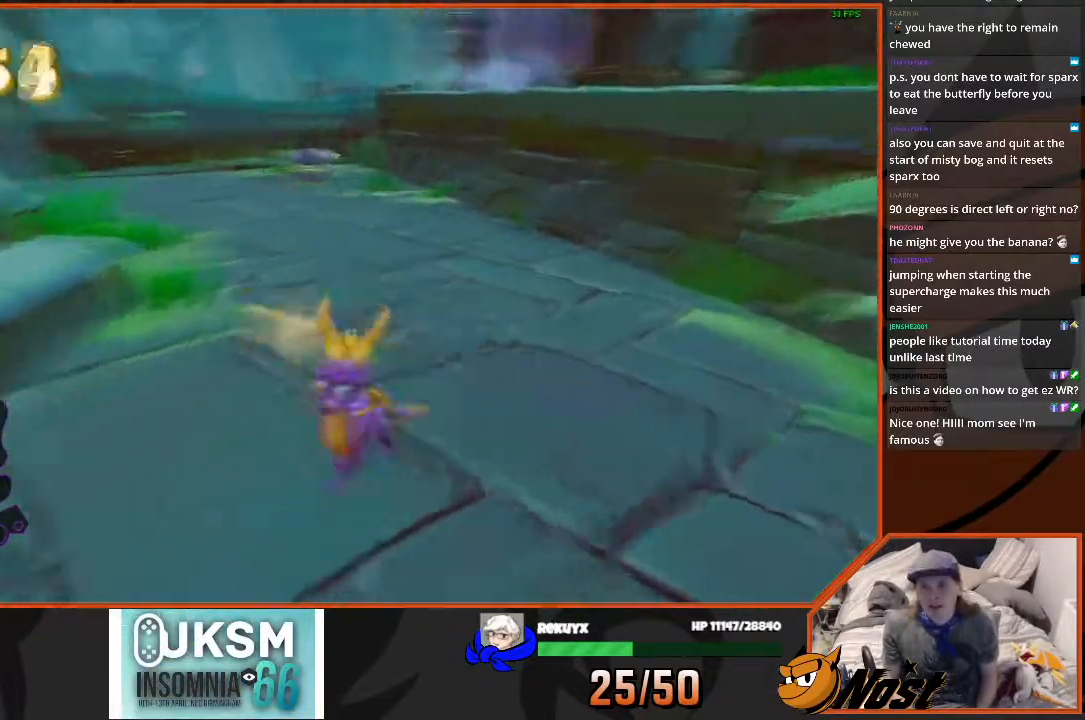
{"buttons": [], "left_stick": "left", "right_stick": "center", "events": [[66, "right_stick", "center"], [100, "left_stick", "up"], [333, "left_stick", "left"]]}
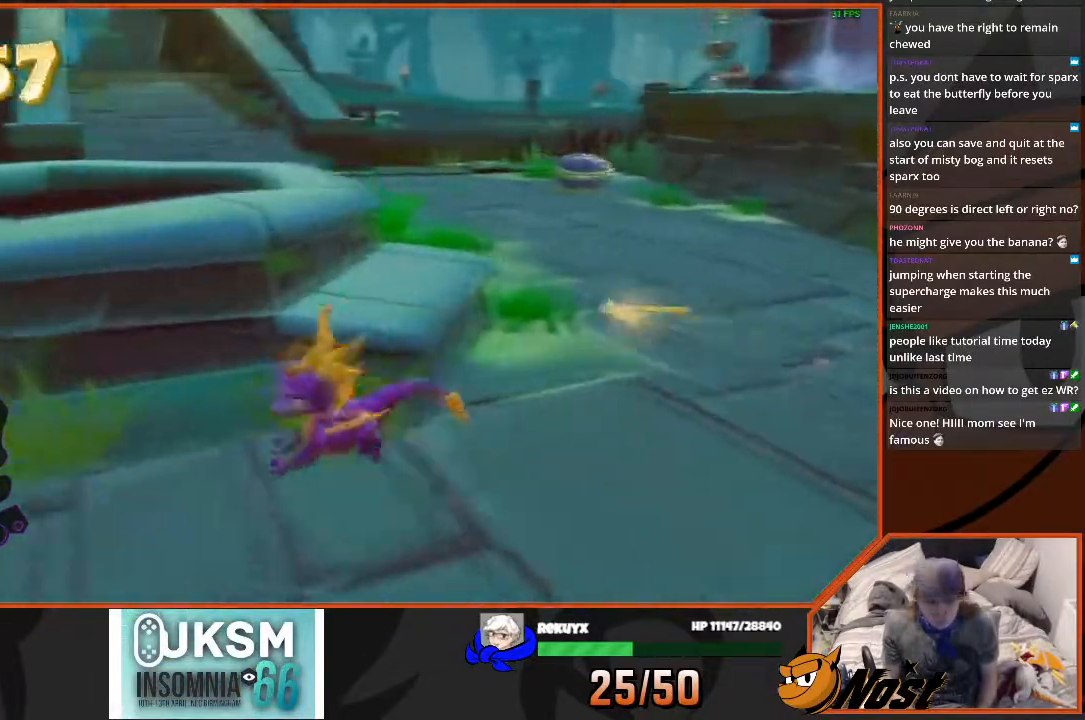
{"buttons": ["CROSS"], "left_stick": "up", "right_stick": "center", "events": [[267, "left_stick", "up"], [467, "CROSS", "down"]]}
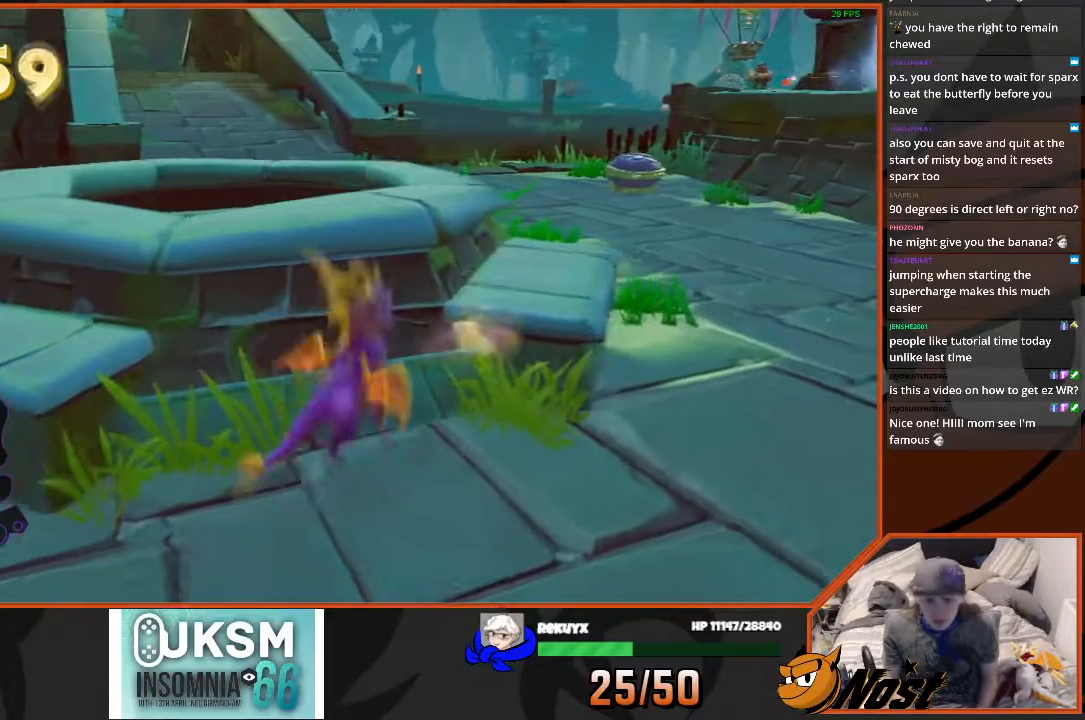
{"buttons": [], "left_stick": "up", "right_stick": "center", "events": [[33, "left_stick", "center"], [166, "left_stick", "up-left"], [300, "CROSS", "up"], [400, "left_stick", "up"]]}
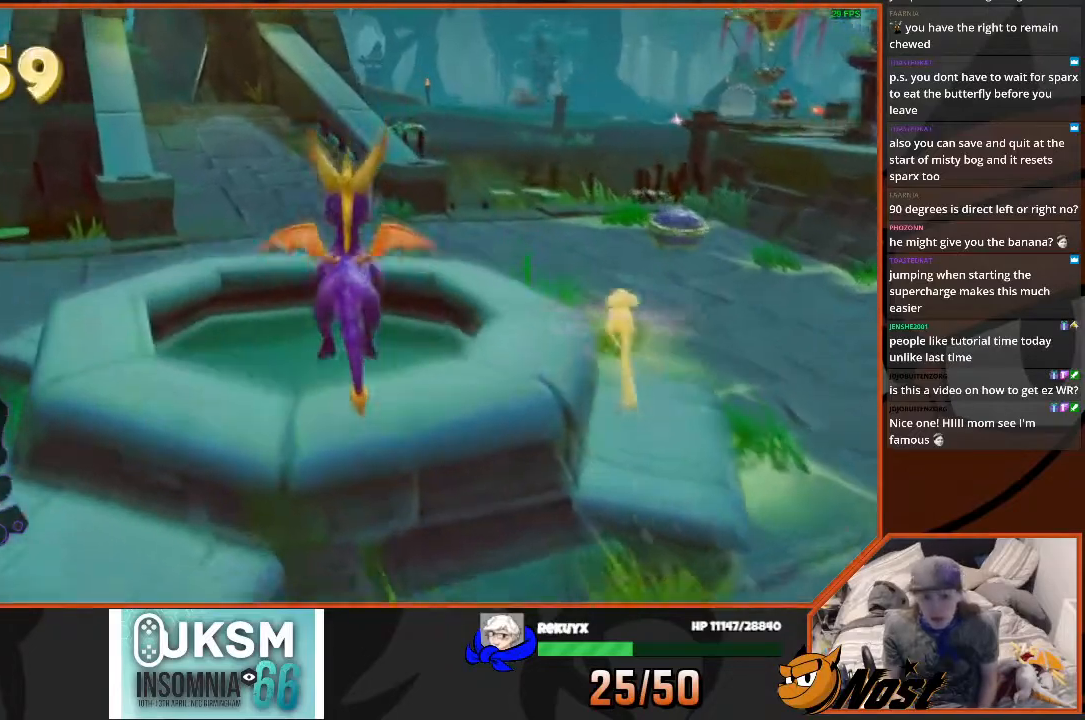
{"buttons": [], "left_stick": "center", "right_stick": "center", "events": [[100, "left_stick", "center"], [167, "right_stick", "right"], [300, "left_stick", "up-right"], [334, "right_stick", "center"], [467, "left_stick", "center"]]}
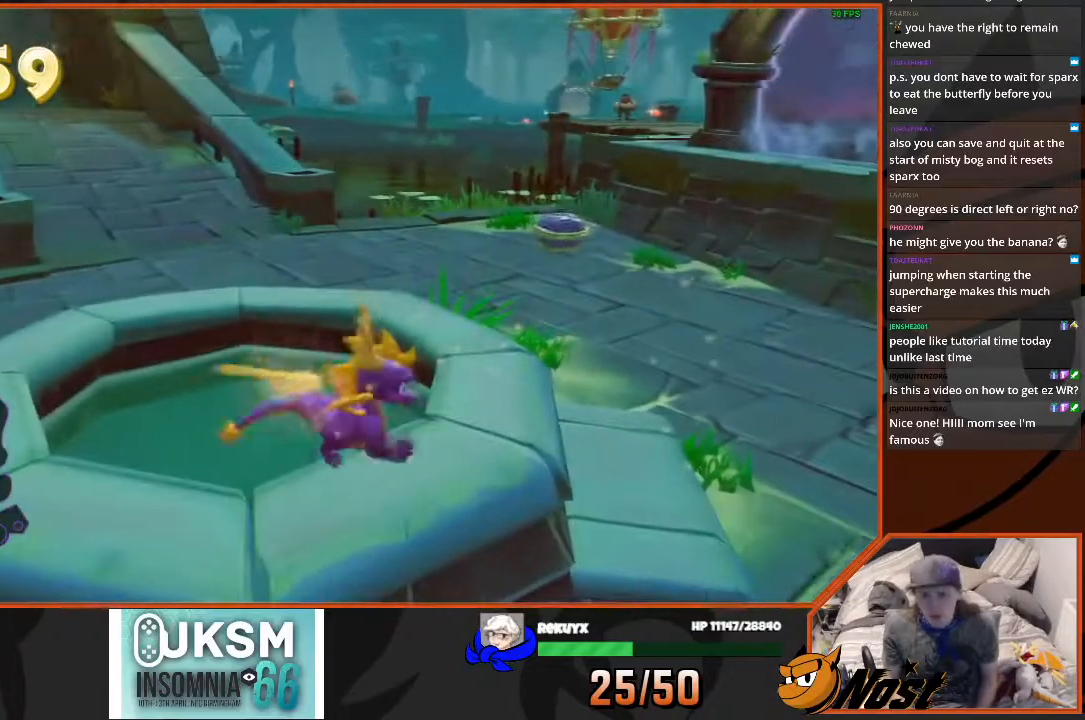
{"buttons": [], "left_stick": "center", "right_stick": "center", "events": [[367, "left_stick", "up-right"], [467, "left_stick", "center"]]}
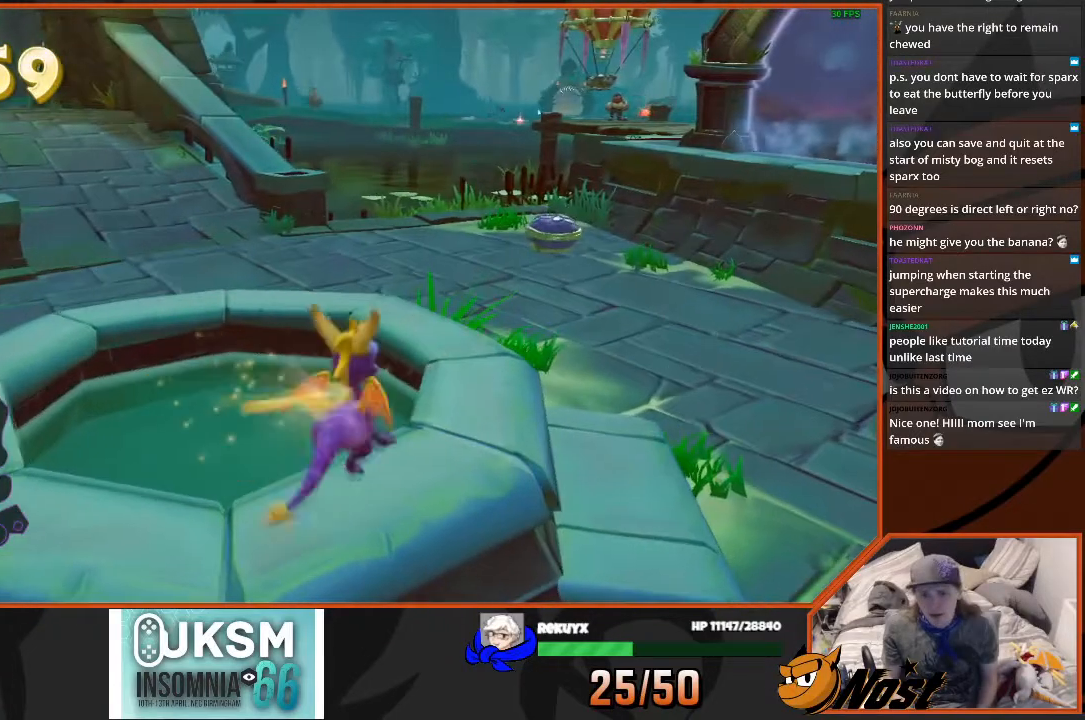
{"buttons": [], "left_stick": "center", "right_stick": "center", "events": [[300, "left_stick", "right"], [367, "left_stick", "center"]]}
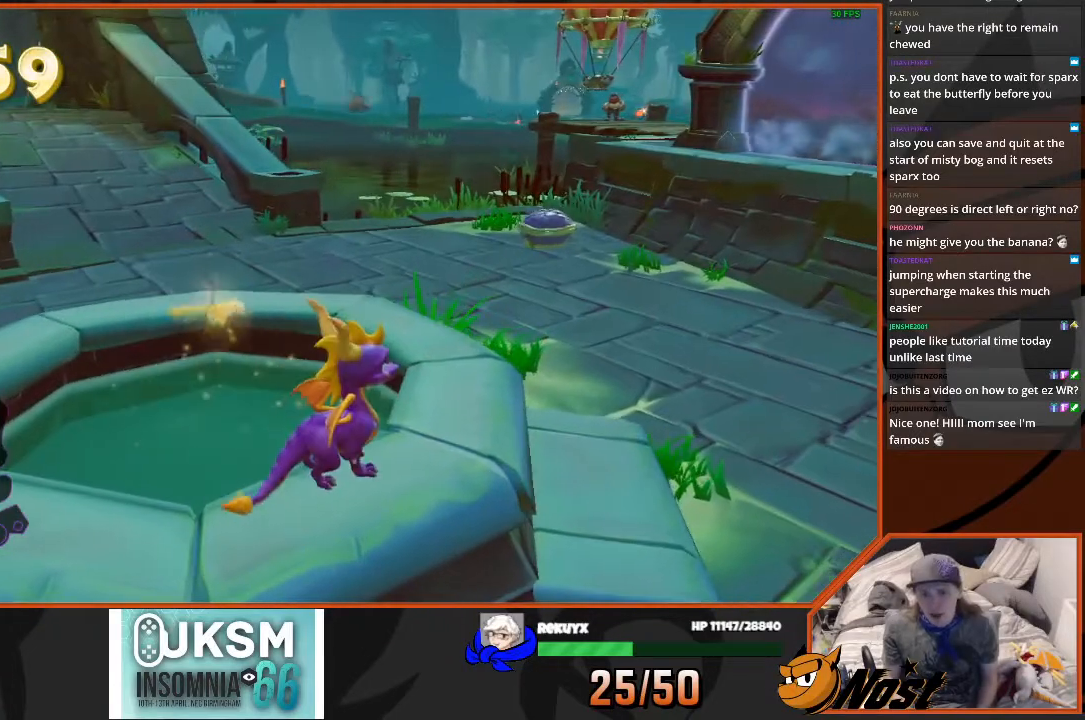
{"buttons": ["SQUARE"], "left_stick": "center", "right_stick": "center", "events": [[333, "SQUARE", "down"]]}
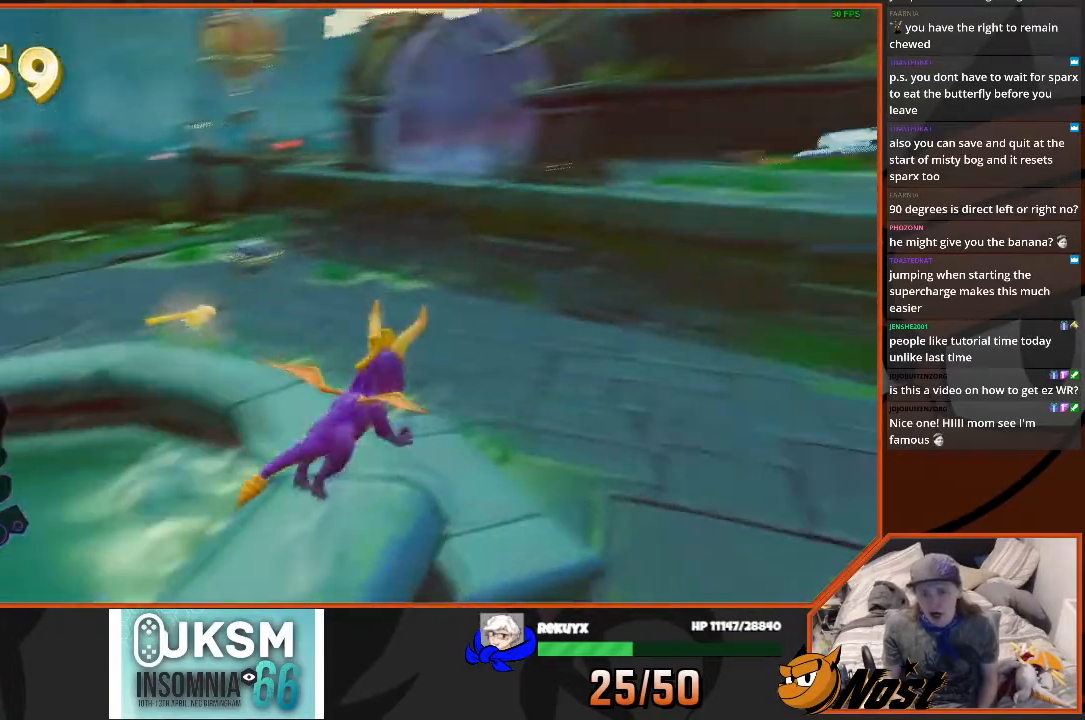
{"buttons": ["CROSS", "SQUARE"], "left_stick": "up-right", "right_stick": "center", "events": [[134, "left_stick", "up-right"], [167, "CROSS", "down"]]}
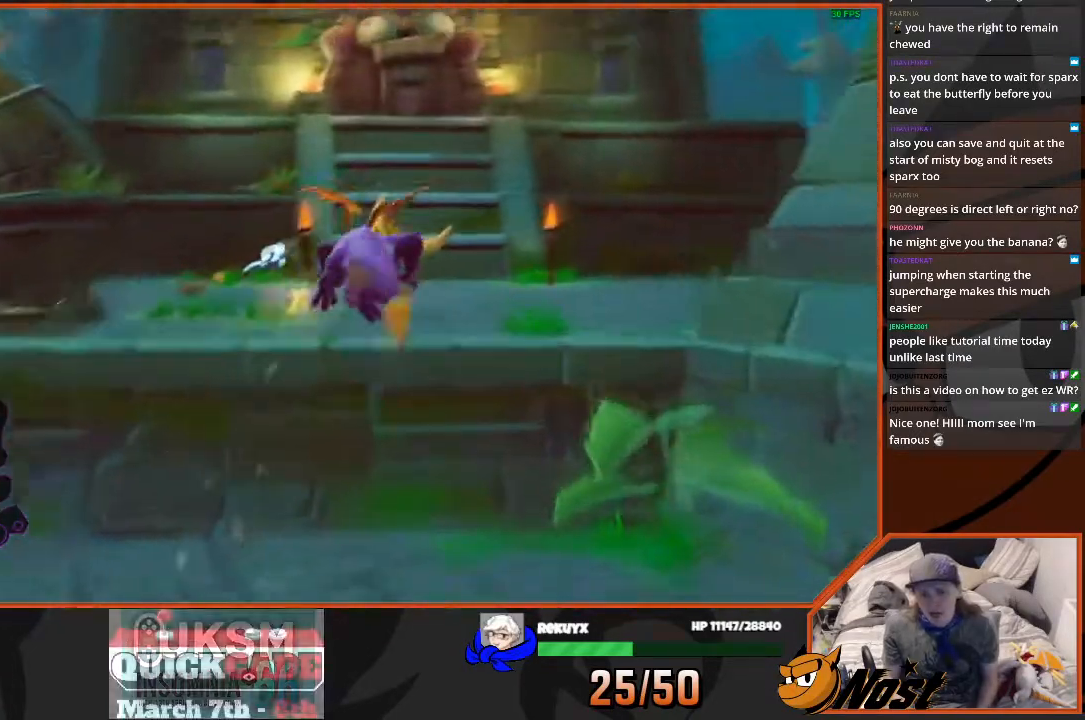
{"buttons": ["CROSS"], "left_stick": "up", "right_stick": "center", "events": [[33, "left_stick", "up"], [233, "SQUARE", "up"]]}
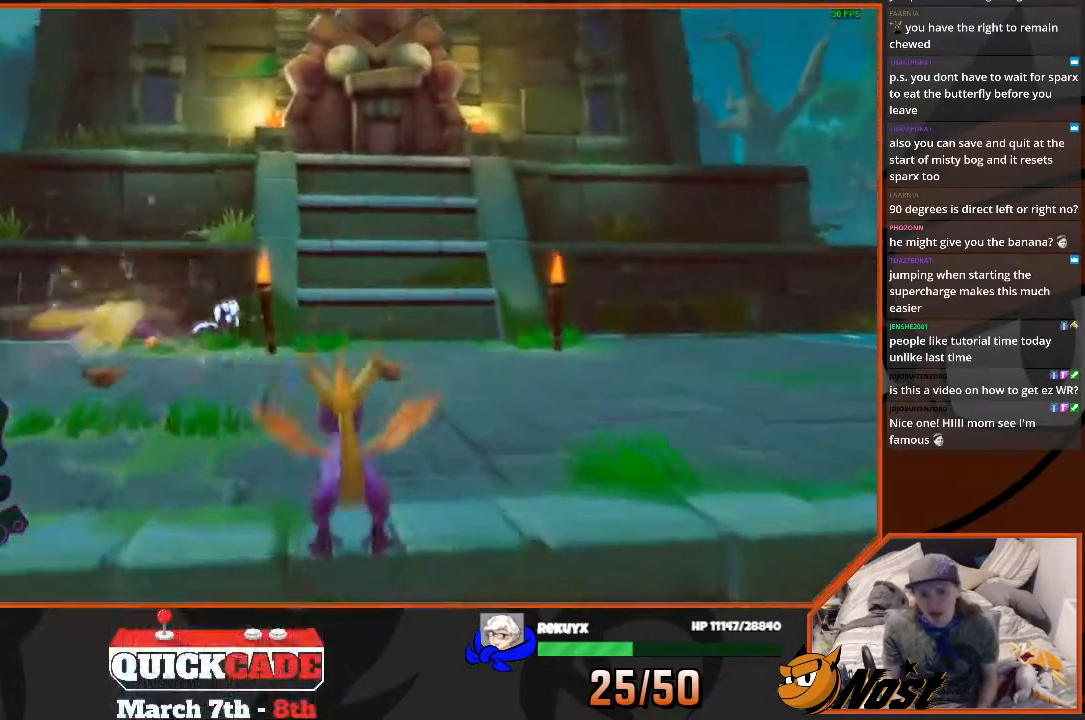
{"buttons": [], "left_stick": "center", "right_stick": "left", "events": [[67, "left_stick", "up-left"], [234, "right_stick", "left"], [434, "left_stick", "center"], [501, "CROSS", "up"]]}
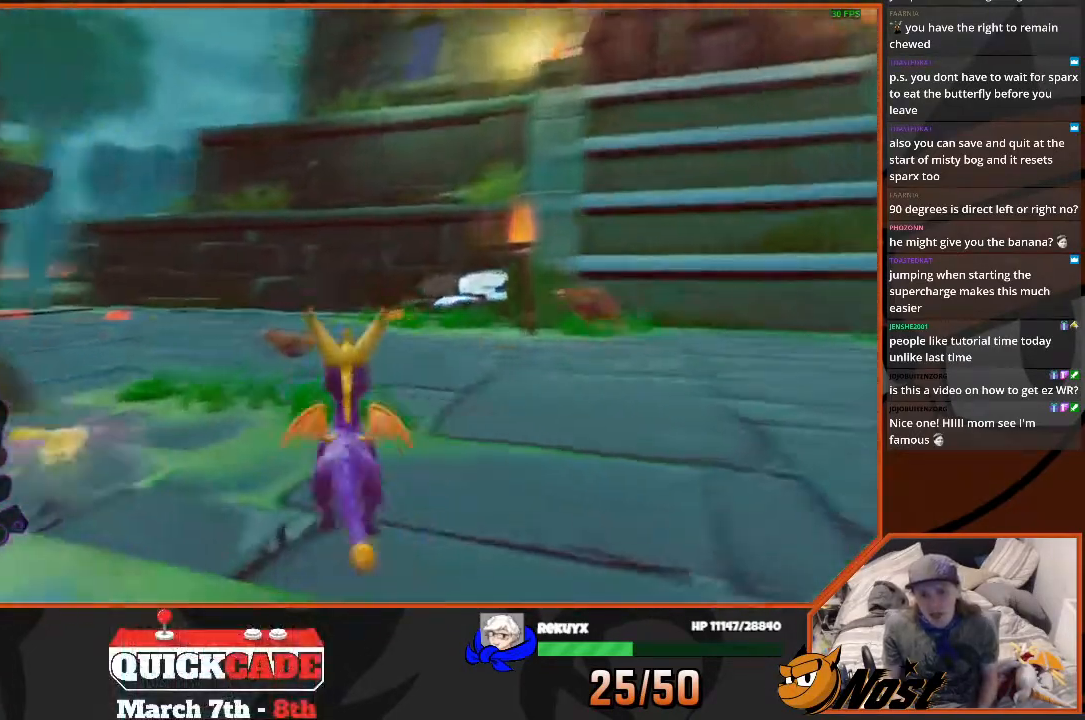
{"buttons": [], "left_stick": "center", "right_stick": "center", "events": [[200, "right_stick", "center"], [266, "left_stick", "up"], [467, "left_stick", "center"]]}
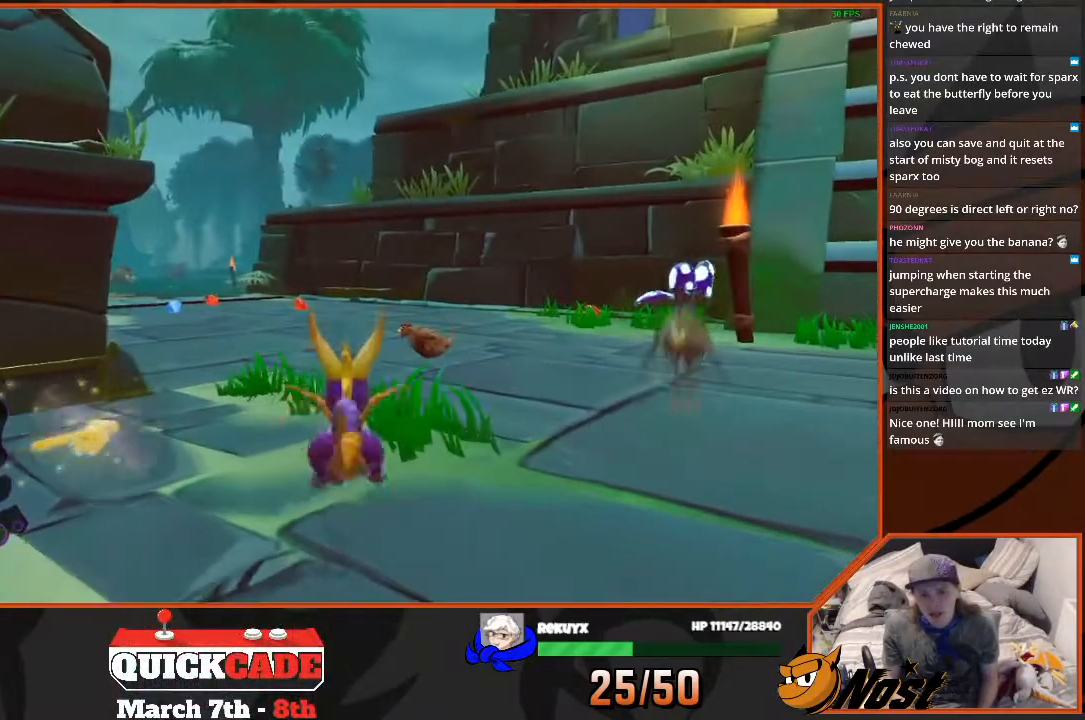
{"buttons": [], "left_stick": "down-left", "right_stick": "center", "events": [[200, "left_stick", "down"], [501, "left_stick", "down-left"]]}
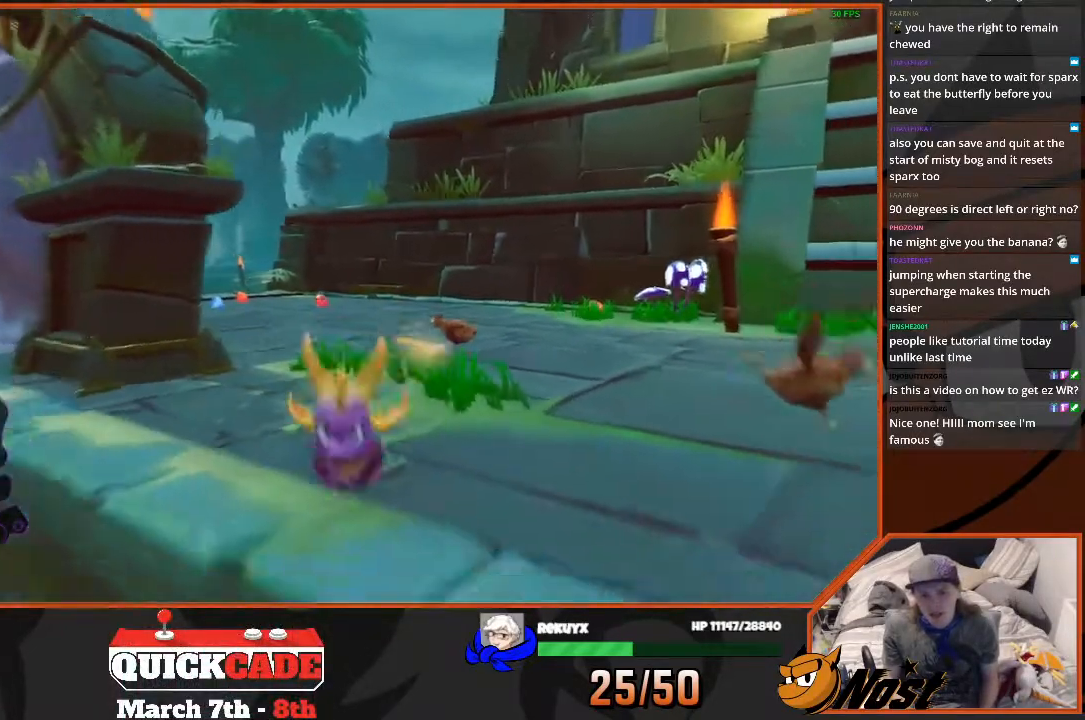
{"buttons": ["CROSS"], "left_stick": "up", "right_stick": "center", "events": [[166, "left_stick", "up-left"], [233, "left_stick", "up"], [433, "CROSS", "down"]]}